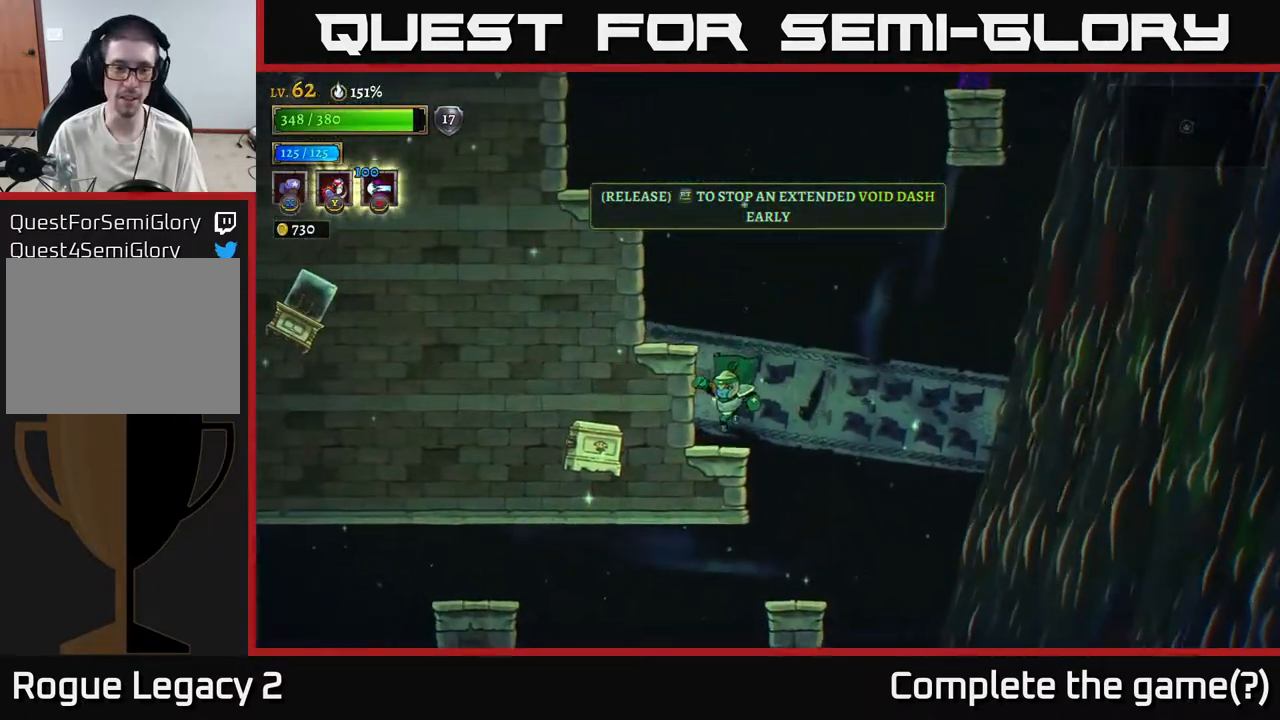
Gameplay with a controller (Xbox layout); each line is a JSON object with the inputs held at the frame after it. "events" lists button and stick changes between this image and that frame as [ms after this image, input, new state], when the widget could be followed in between.
{"buttons": [], "left_stick": "left", "right_stick": "center", "events": [[217, "A", "down"], [317, "left_stick", "left"], [350, "A", "up"]]}
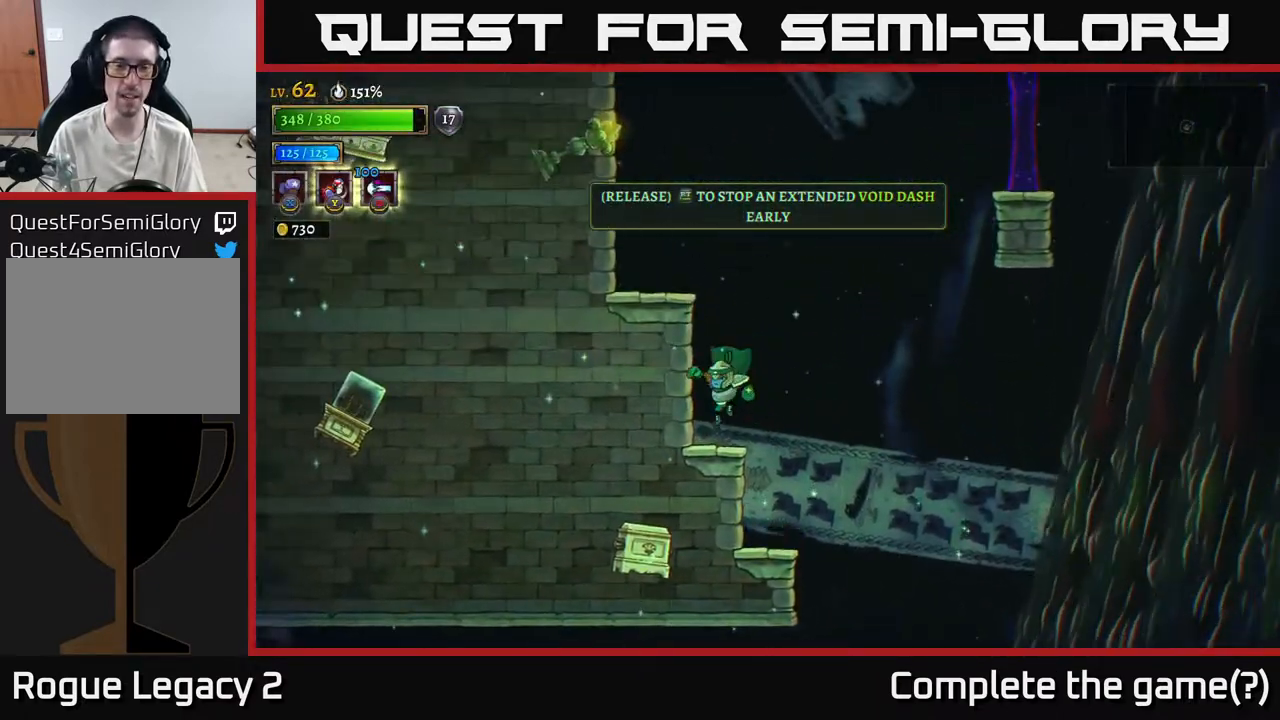
{"buttons": [], "left_stick": "center", "right_stick": "center", "events": [[17, "left_stick", "center"], [217, "left_stick", "right"], [333, "left_stick", "center"]]}
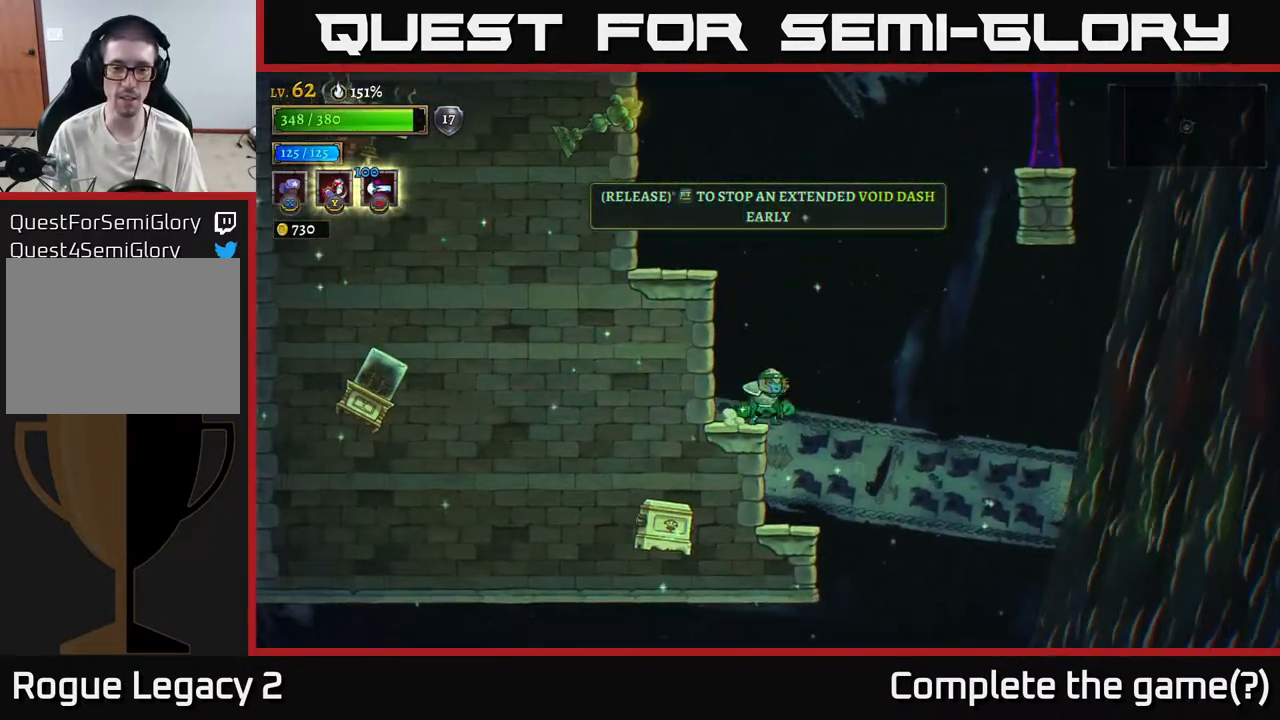
{"buttons": [], "left_stick": "left", "right_stick": "center", "events": [[200, "R2", "down"], [317, "left_stick", "left"], [383, "R2", "up"]]}
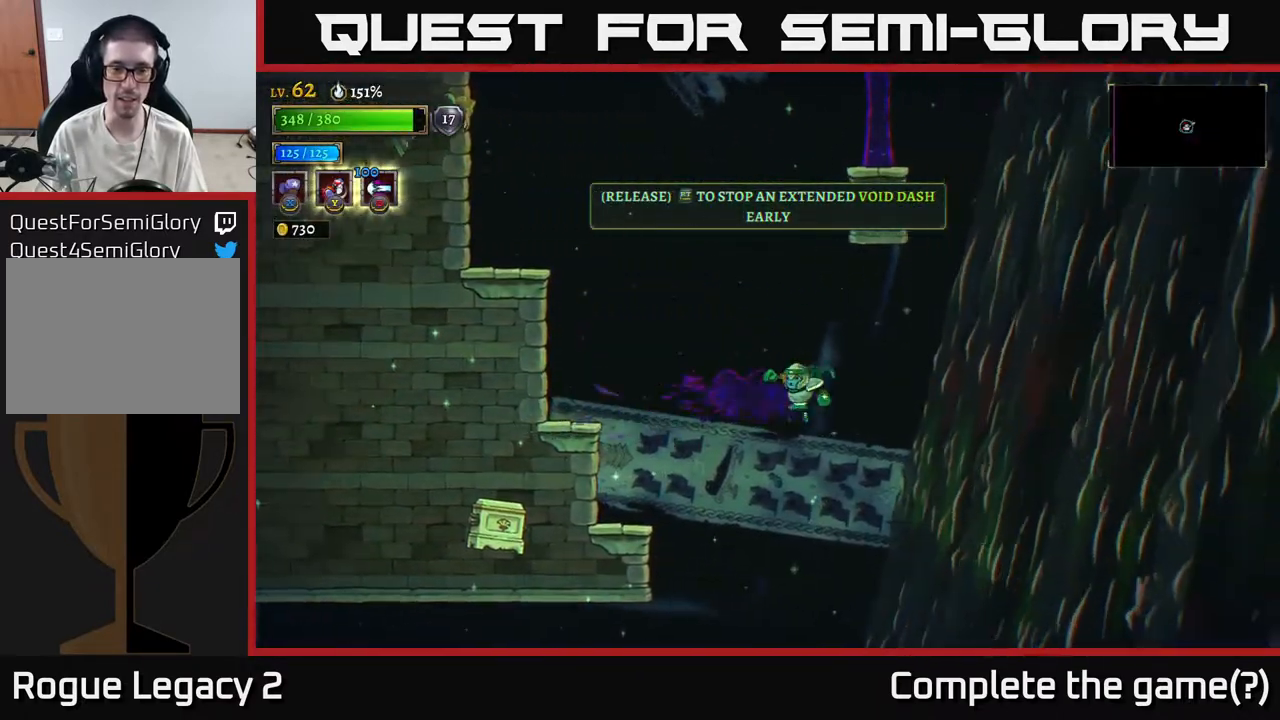
{"buttons": [], "left_stick": "down-right", "right_stick": "center", "events": [[433, "left_stick", "down-right"]]}
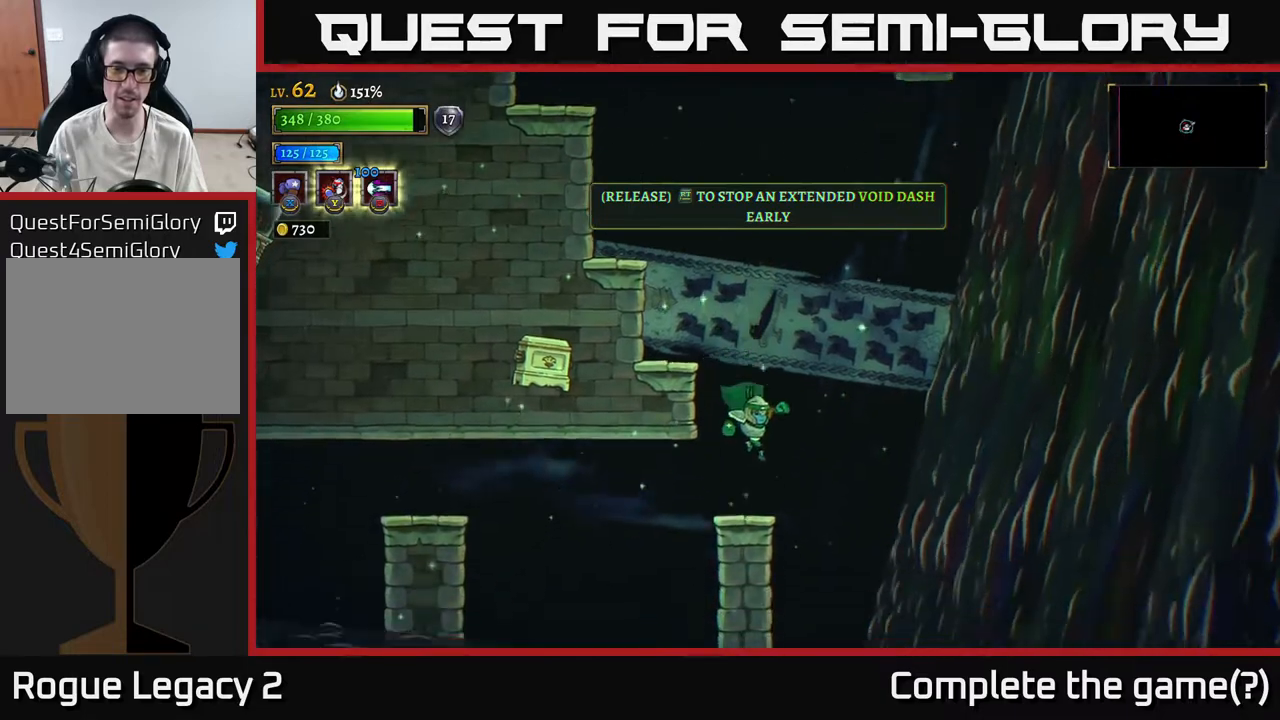
{"buttons": ["A"], "left_stick": "left", "right_stick": "center", "events": [[17, "left_stick", "center"], [233, "A", "down"], [417, "left_stick", "left"]]}
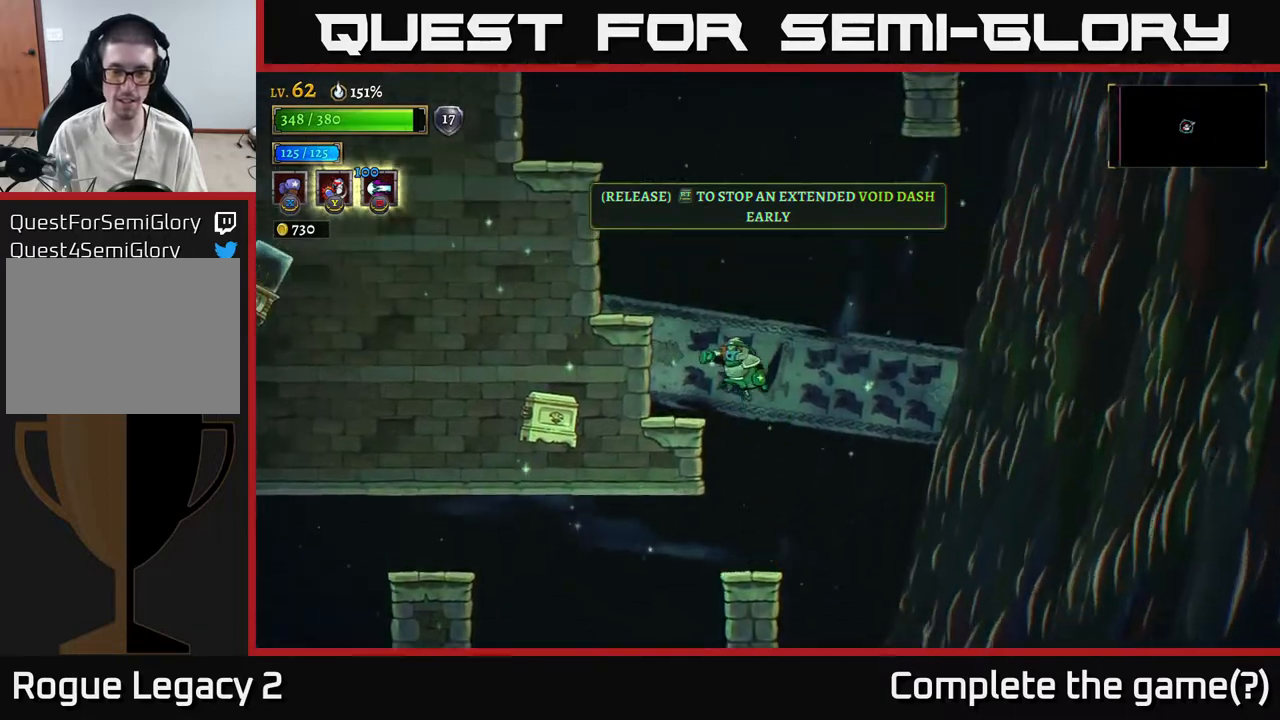
{"buttons": ["A"], "left_stick": "down-left", "right_stick": "center", "events": [[50, "A", "up"], [183, "left_stick", "center"], [350, "A", "down"], [483, "left_stick", "down-left"]]}
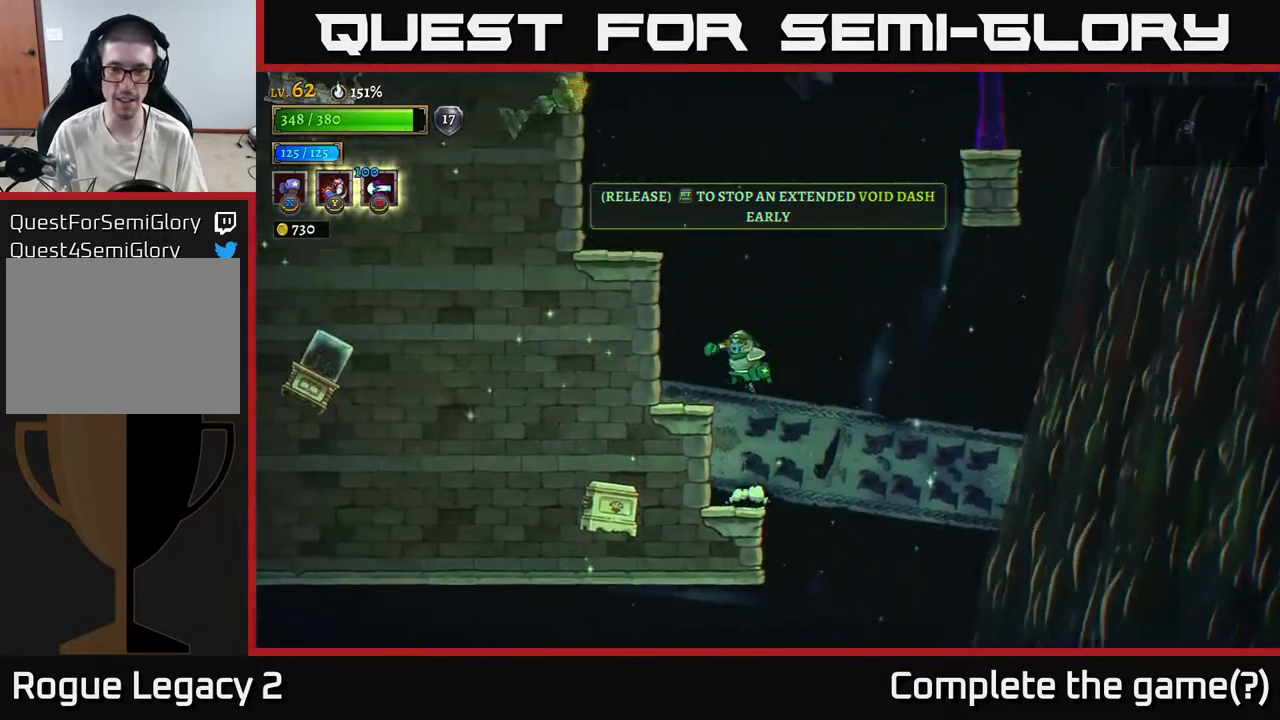
{"buttons": ["A"], "left_stick": "down-left", "right_stick": "center", "events": [[33, "A", "up"], [150, "left_stick", "center"], [400, "A", "down"], [483, "left_stick", "down-left"]]}
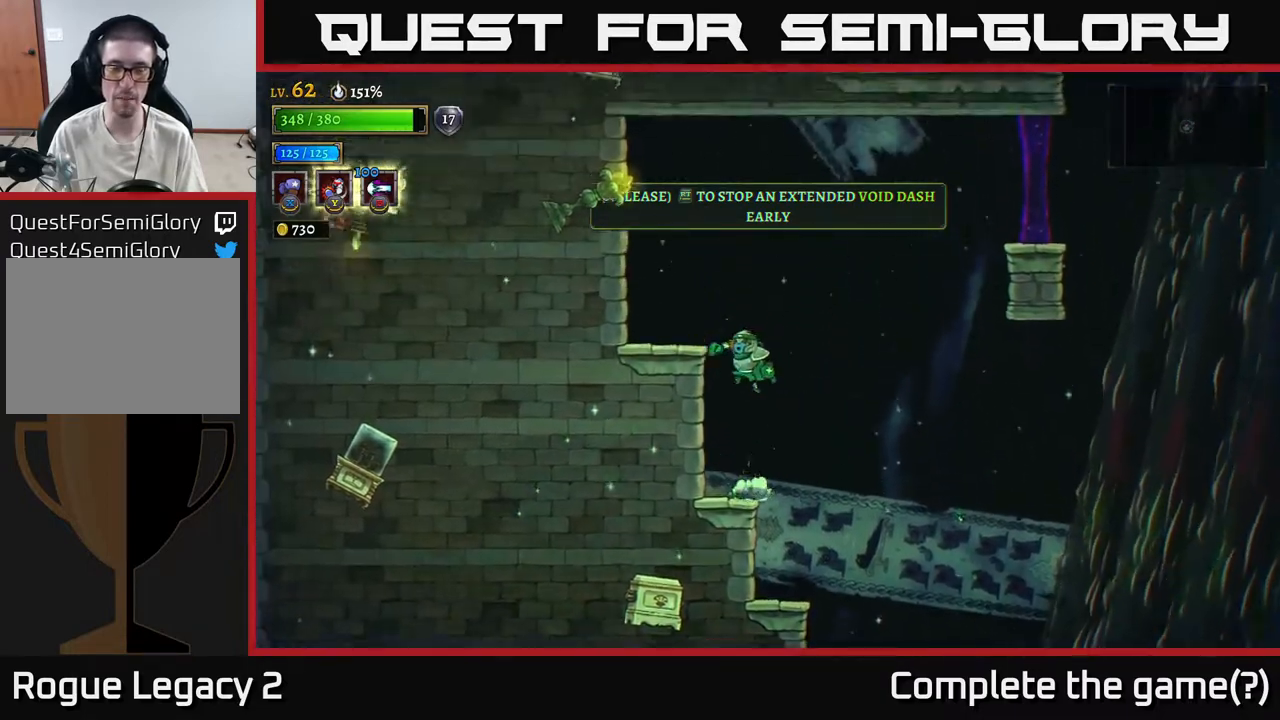
{"buttons": [], "left_stick": "right", "right_stick": "center", "events": [[17, "left_stick", "left"], [167, "A", "up"], [417, "left_stick", "center"], [467, "left_stick", "right"]]}
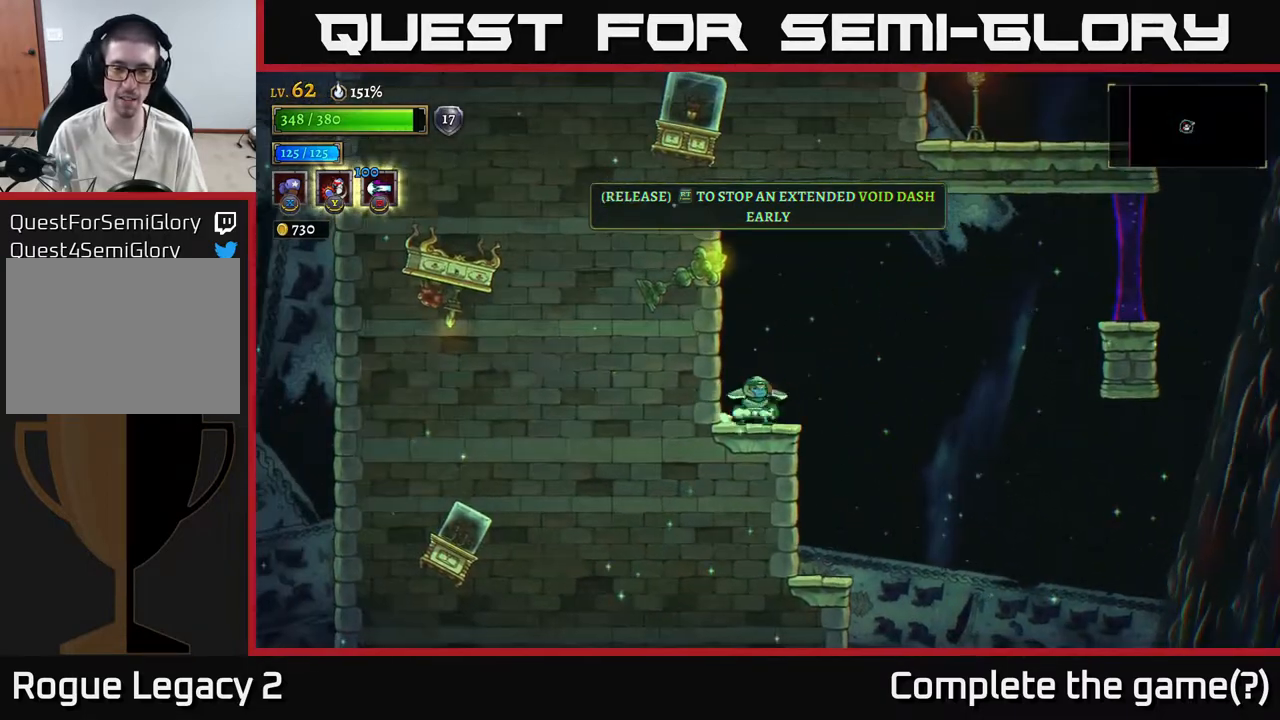
{"buttons": [], "left_stick": "left", "right_stick": "center", "events": [[117, "left_stick", "center"], [317, "R2", "down"], [383, "R2", "up"], [450, "left_stick", "left"]]}
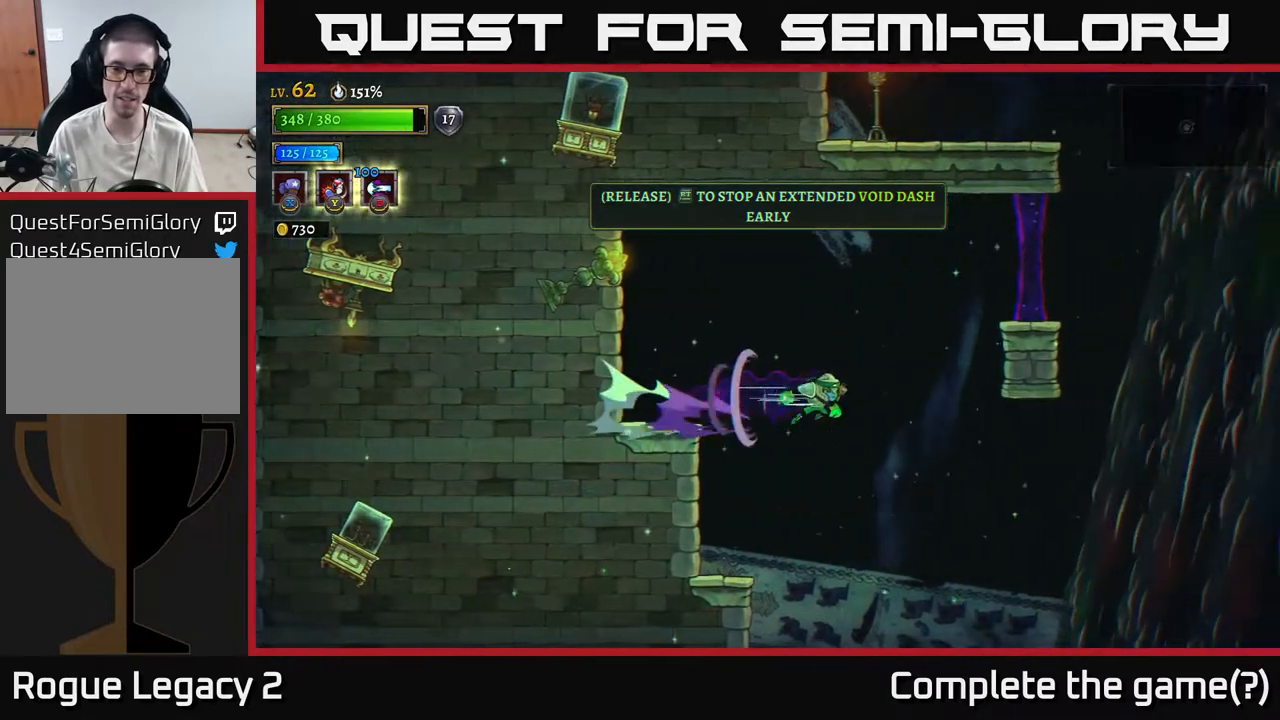
{"buttons": [], "left_stick": "left", "right_stick": "center", "events": []}
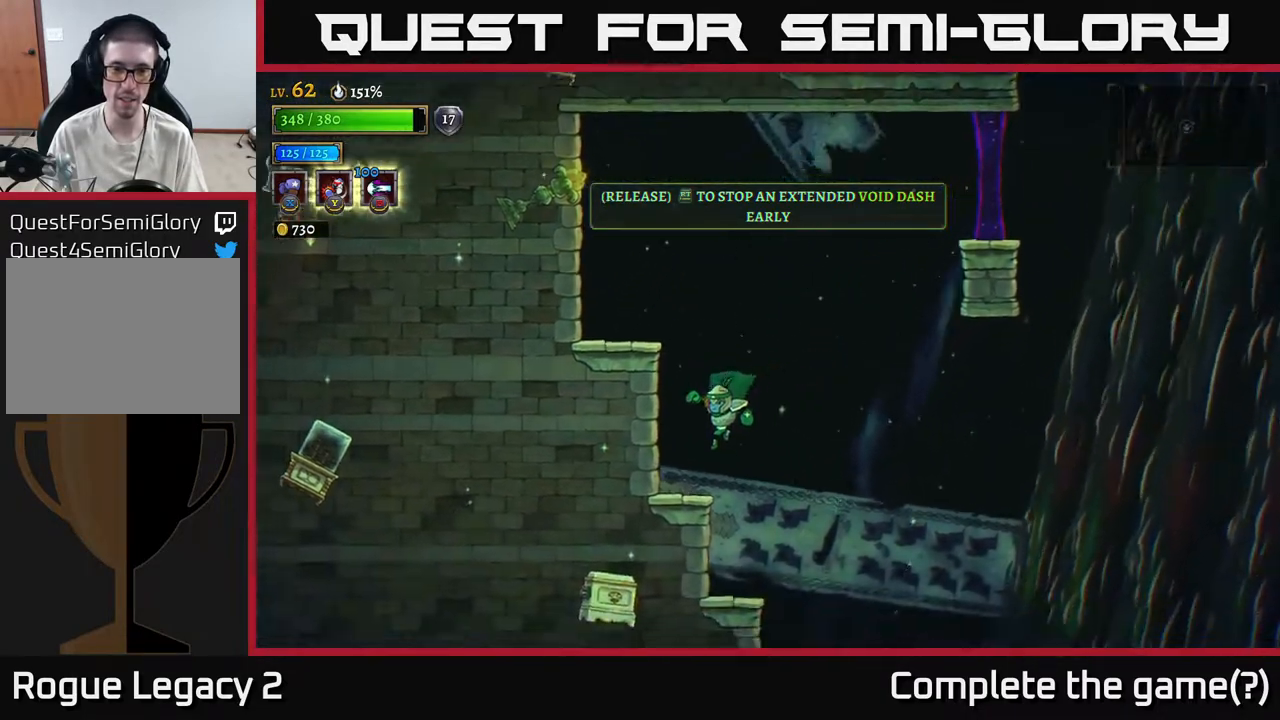
{"buttons": [], "left_stick": "left", "right_stick": "center", "events": [[67, "left_stick", "center"], [167, "A", "down"], [417, "left_stick", "left"], [450, "A", "up"]]}
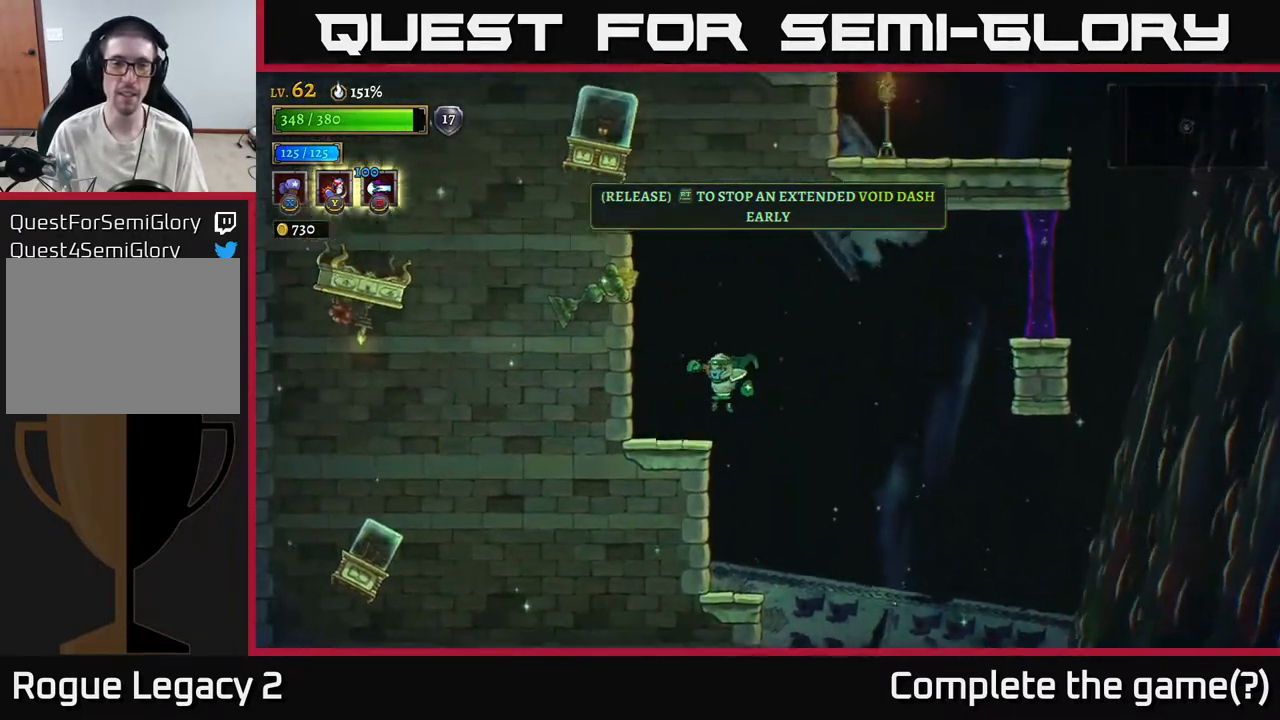
{"buttons": ["A"], "left_stick": "right", "right_stick": "center", "events": [[217, "left_stick", "center"], [317, "A", "down"], [333, "left_stick", "right"]]}
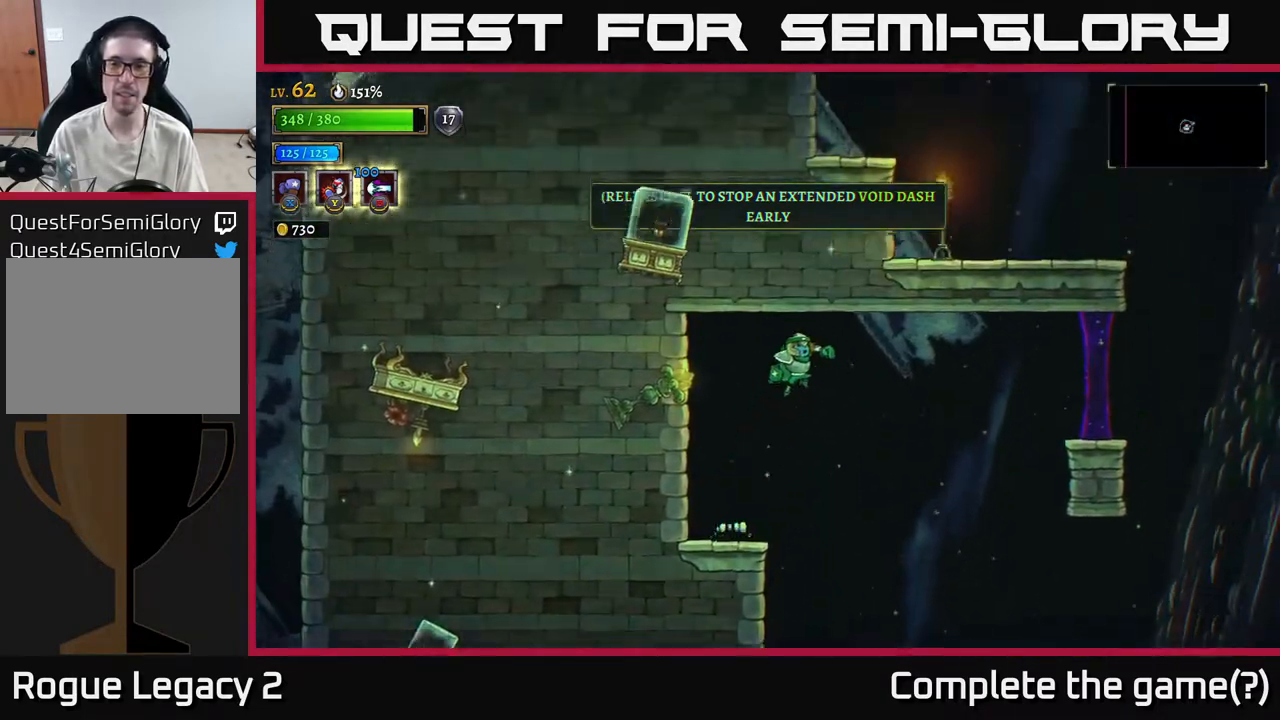
{"buttons": ["R2"], "left_stick": "right", "right_stick": "center", "events": [[367, "R2", "down"], [433, "A", "up"]]}
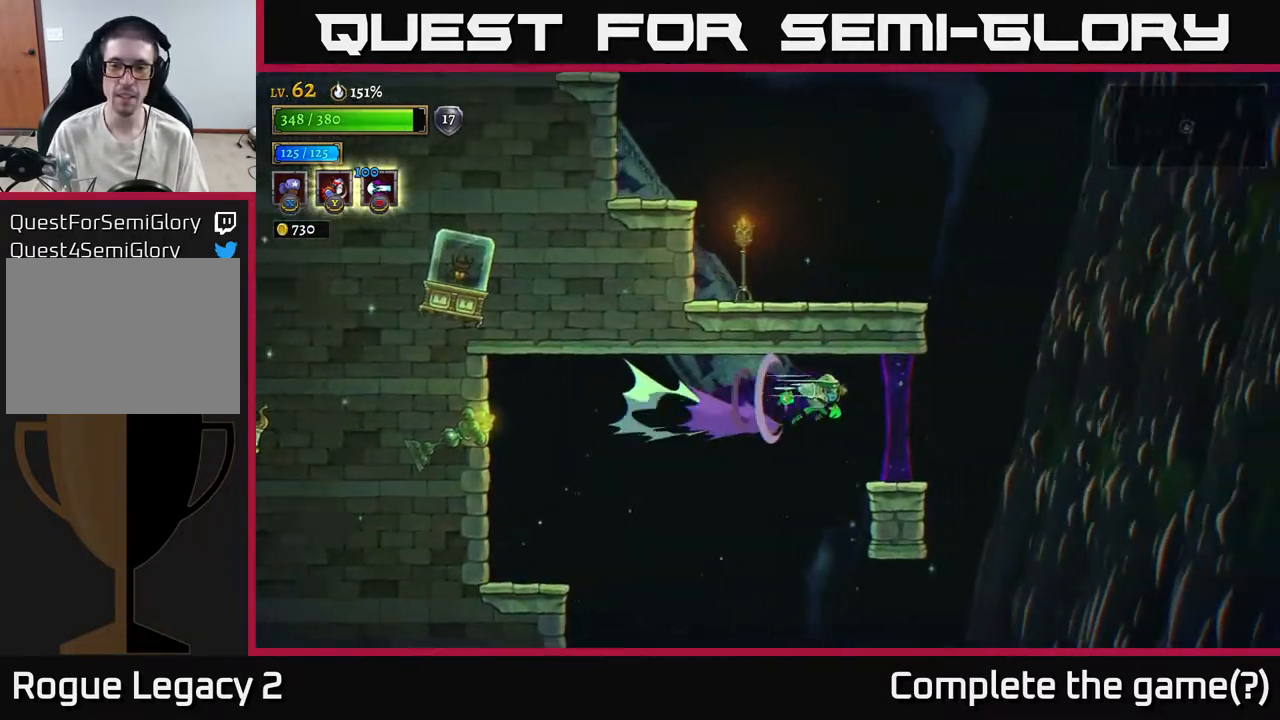
{"buttons": ["A"], "left_stick": "left", "right_stick": "center", "events": [[233, "left_stick", "center"], [400, "A", "down"], [417, "left_stick", "left"], [433, "R2", "up"]]}
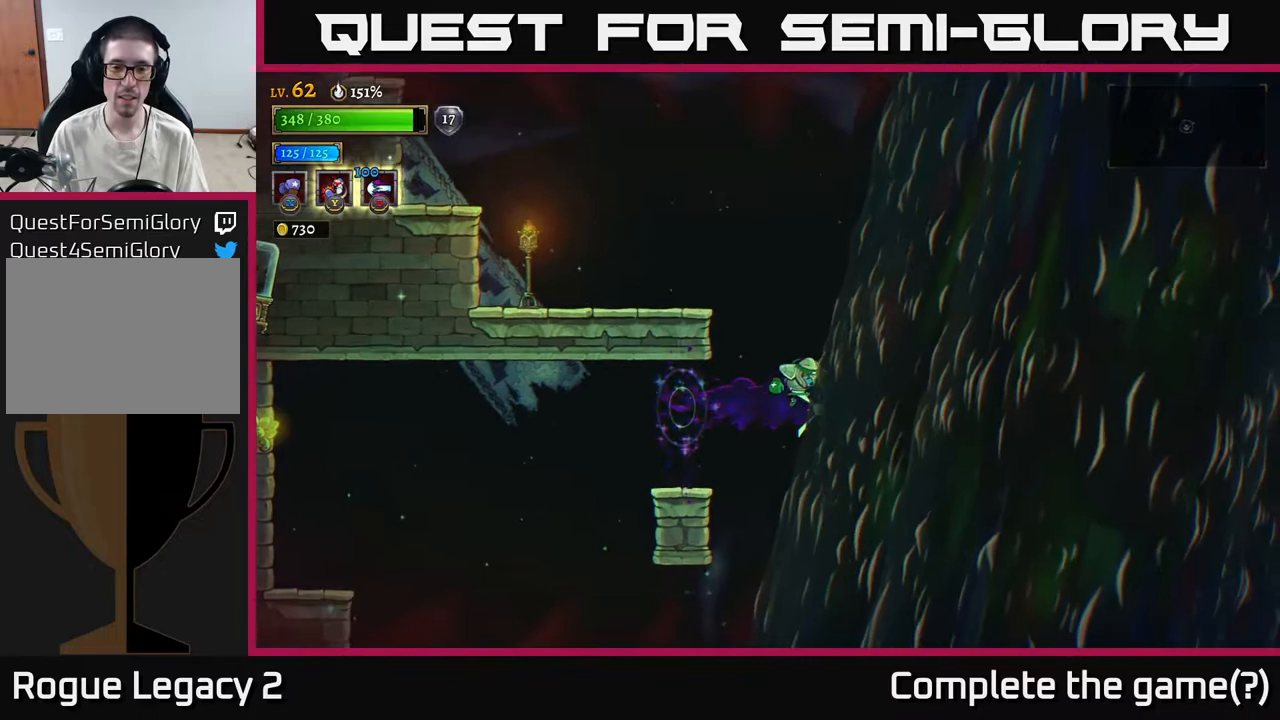
{"buttons": ["A"], "left_stick": "left", "right_stick": "center", "events": [[200, "A", "up"], [233, "left_stick", "center"], [483, "A", "down"], [483, "left_stick", "left"]]}
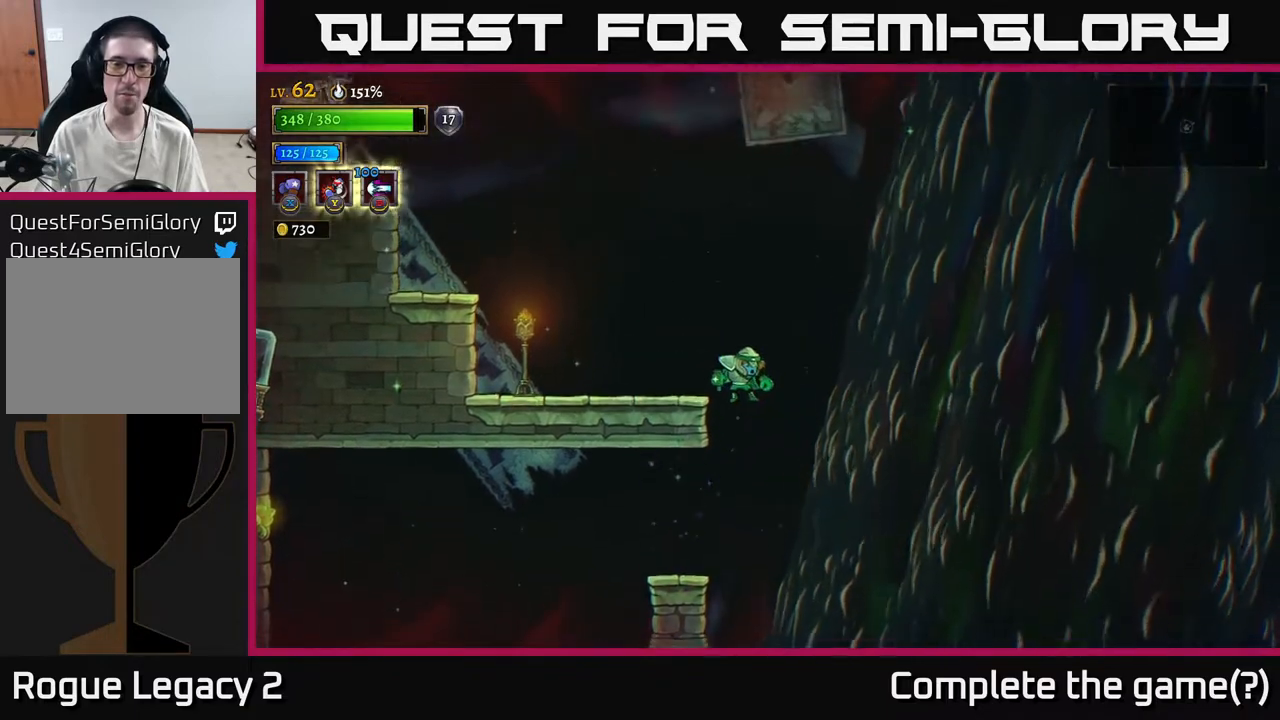
{"buttons": [], "left_stick": "center", "right_stick": "center", "events": [[283, "A", "up"], [417, "left_stick", "center"]]}
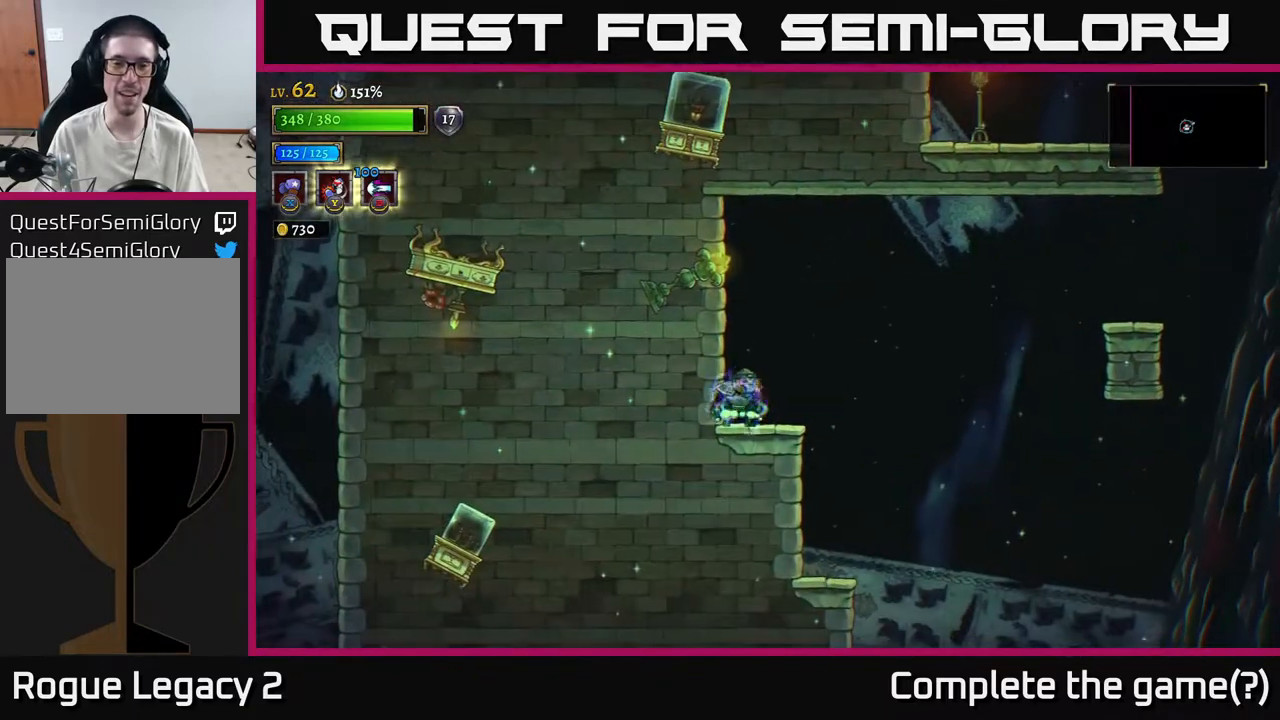
{"buttons": ["A"], "left_stick": "right", "right_stick": "center", "events": [[150, "left_stick", "right"], [233, "A", "down"]]}
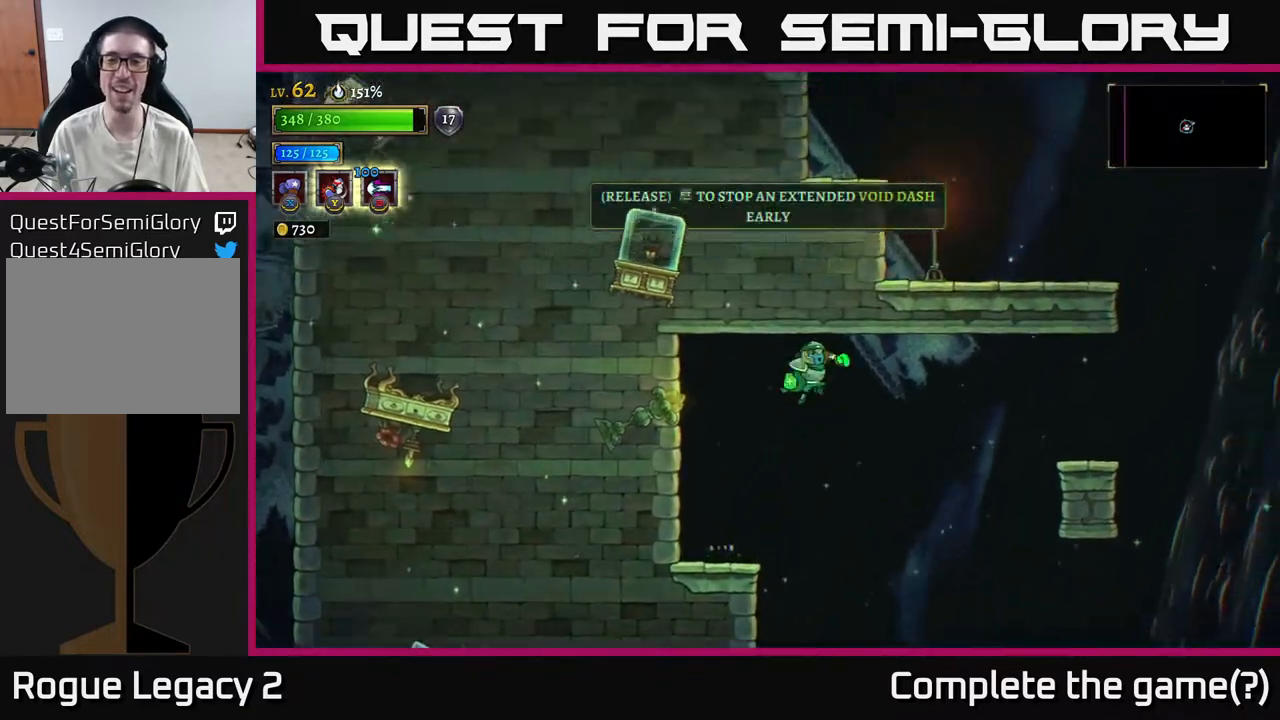
{"buttons": [], "left_stick": "center", "right_stick": "center", "events": [[33, "R2", "down"], [83, "A", "up"], [483, "R2", "up"], [483, "left_stick", "center"]]}
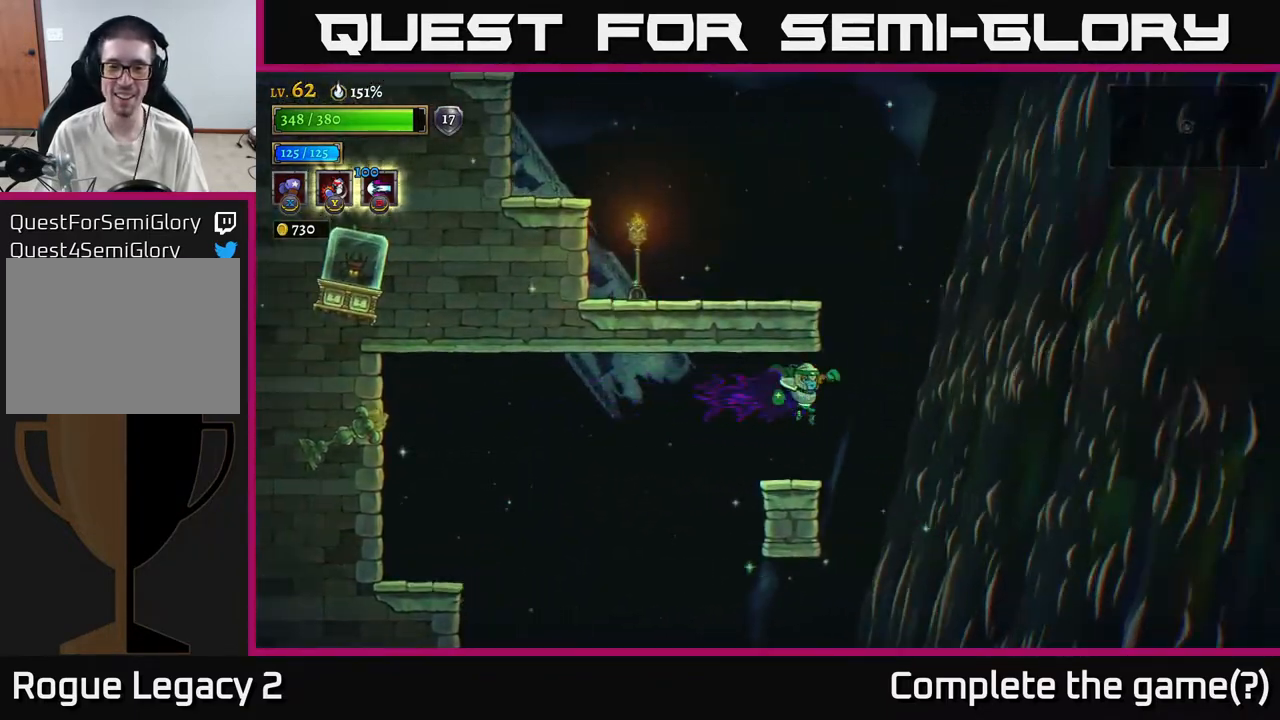
{"buttons": [], "left_stick": "right", "right_stick": "center", "events": [[33, "A", "down"], [100, "left_stick", "left"], [217, "left_stick", "center"], [350, "A", "up"], [417, "left_stick", "right"]]}
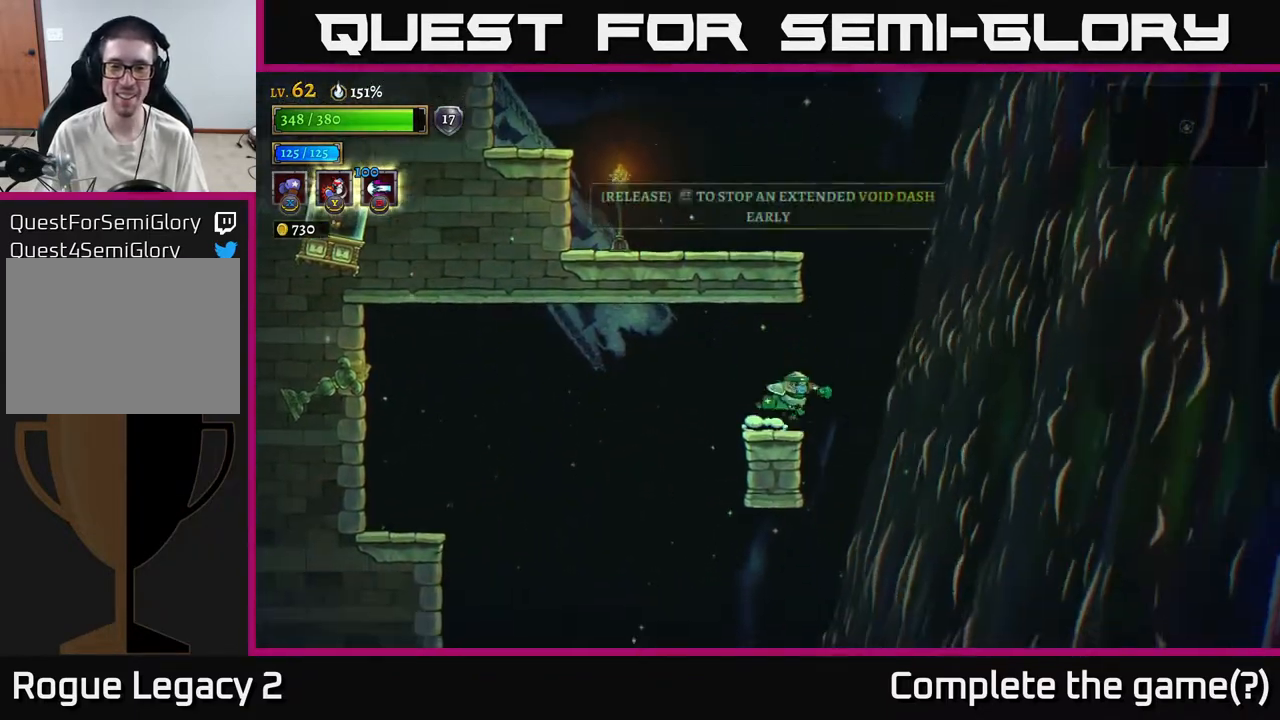
{"buttons": [], "left_stick": "left", "right_stick": "center", "events": [[33, "A", "down"], [283, "left_stick", "left"], [300, "A", "up"], [333, "A", "down"], [417, "A", "up"]]}
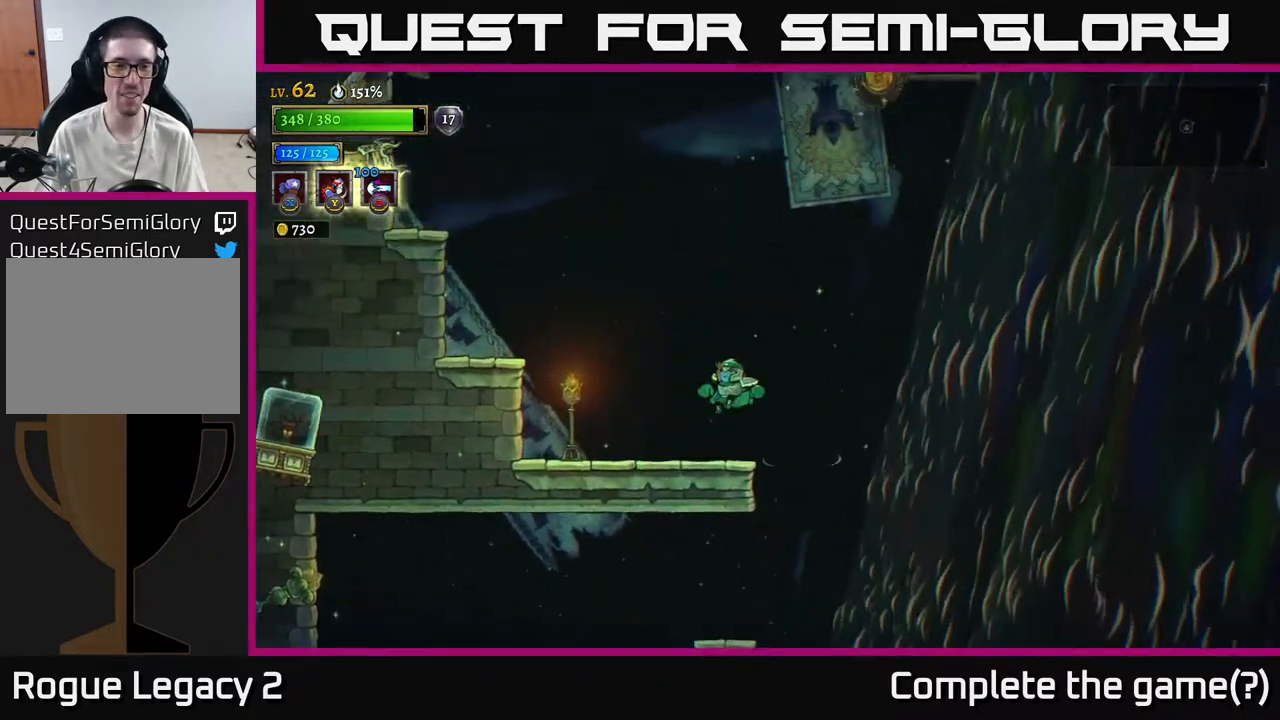
{"buttons": ["A"], "left_stick": "left", "right_stick": "center", "events": [[267, "A", "down"]]}
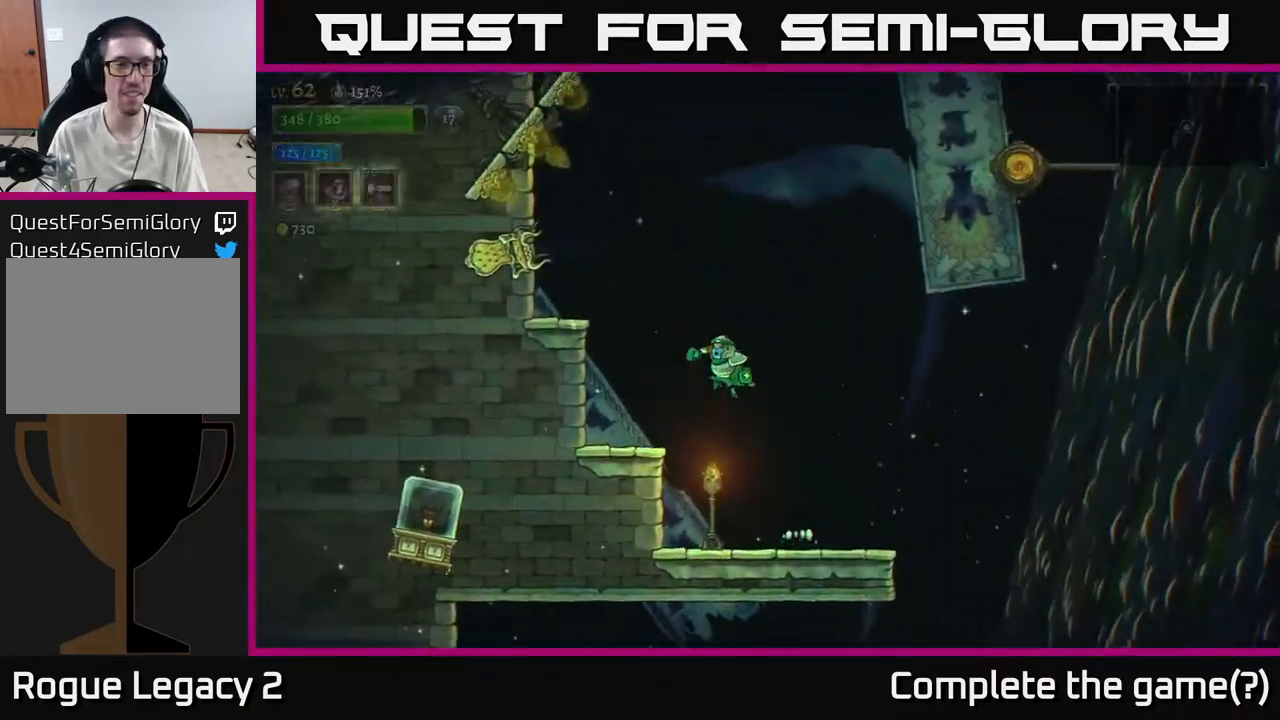
{"buttons": ["A"], "left_stick": "center", "right_stick": "center", "events": [[17, "A", "up"], [417, "left_stick", "center"], [450, "A", "down"]]}
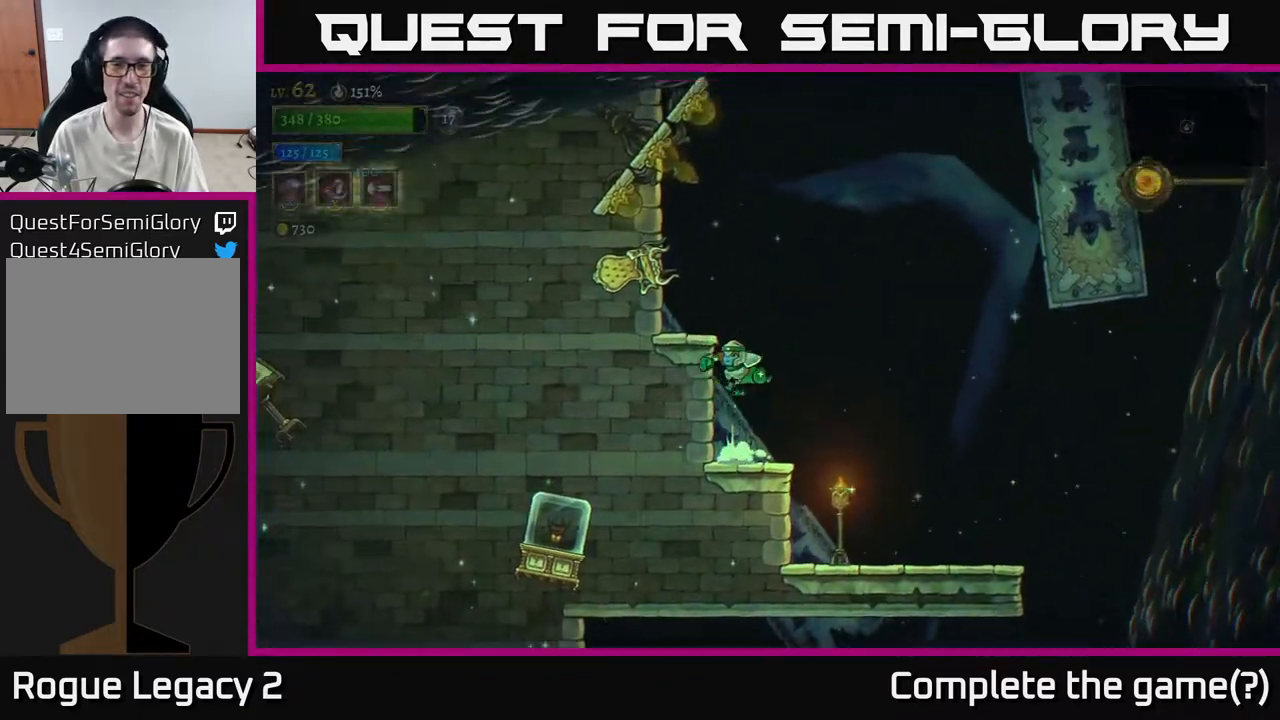
{"buttons": [], "left_stick": "right", "right_stick": "center", "events": [[83, "left_stick", "left"], [167, "A", "up"], [400, "left_stick", "center"], [467, "left_stick", "right"]]}
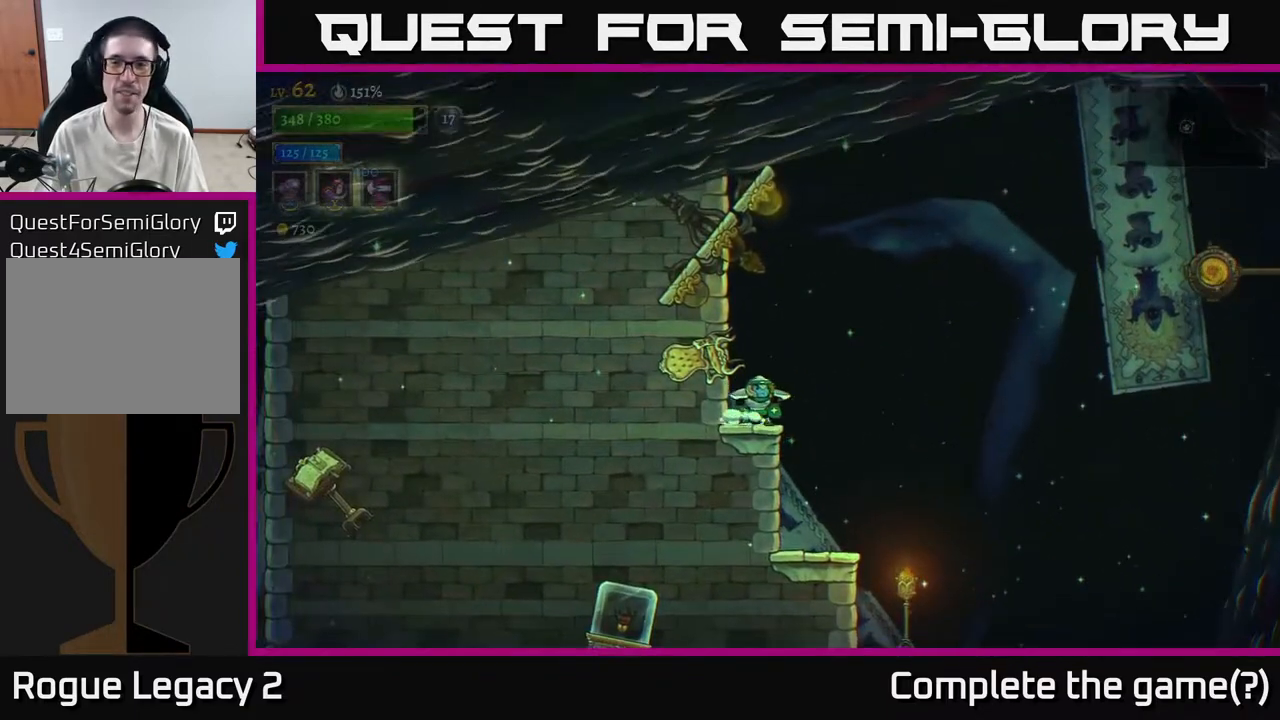
{"buttons": [], "left_stick": "left", "right_stick": "center", "events": [[117, "A", "down"], [283, "A", "up"], [500, "left_stick", "left"]]}
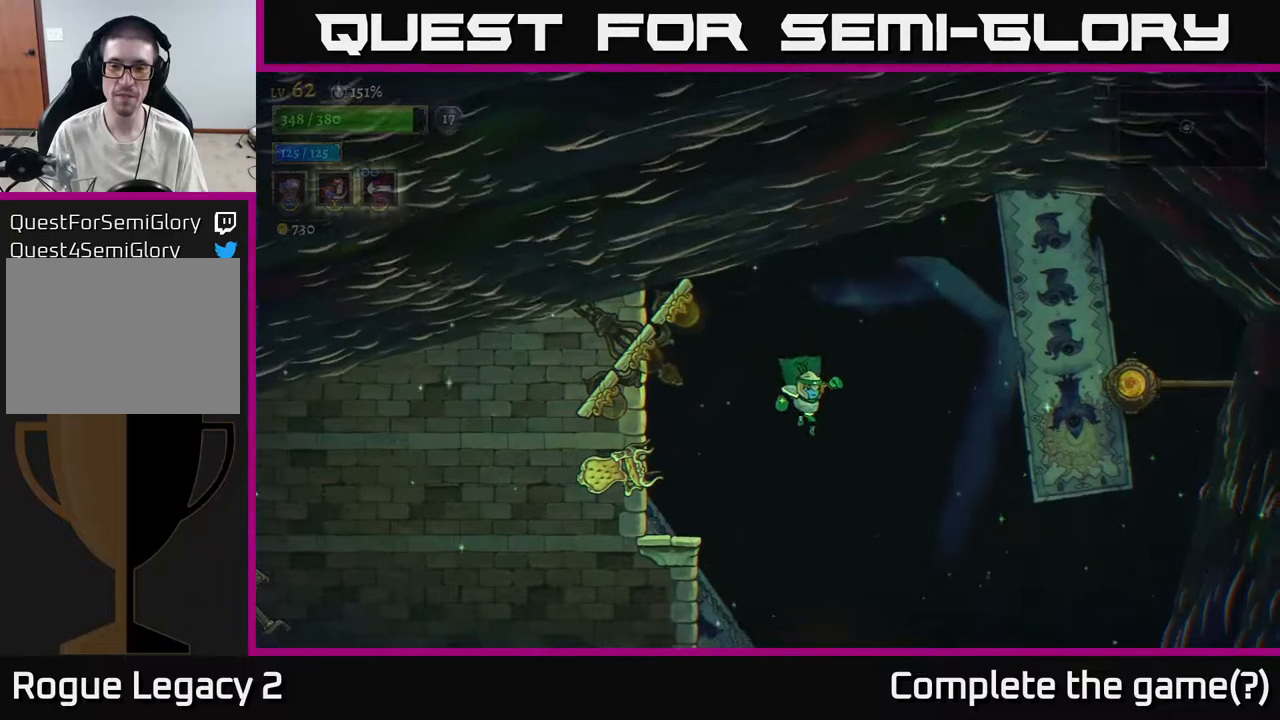
{"buttons": [], "left_stick": "center", "right_stick": "center", "events": [[267, "left_stick", "center"]]}
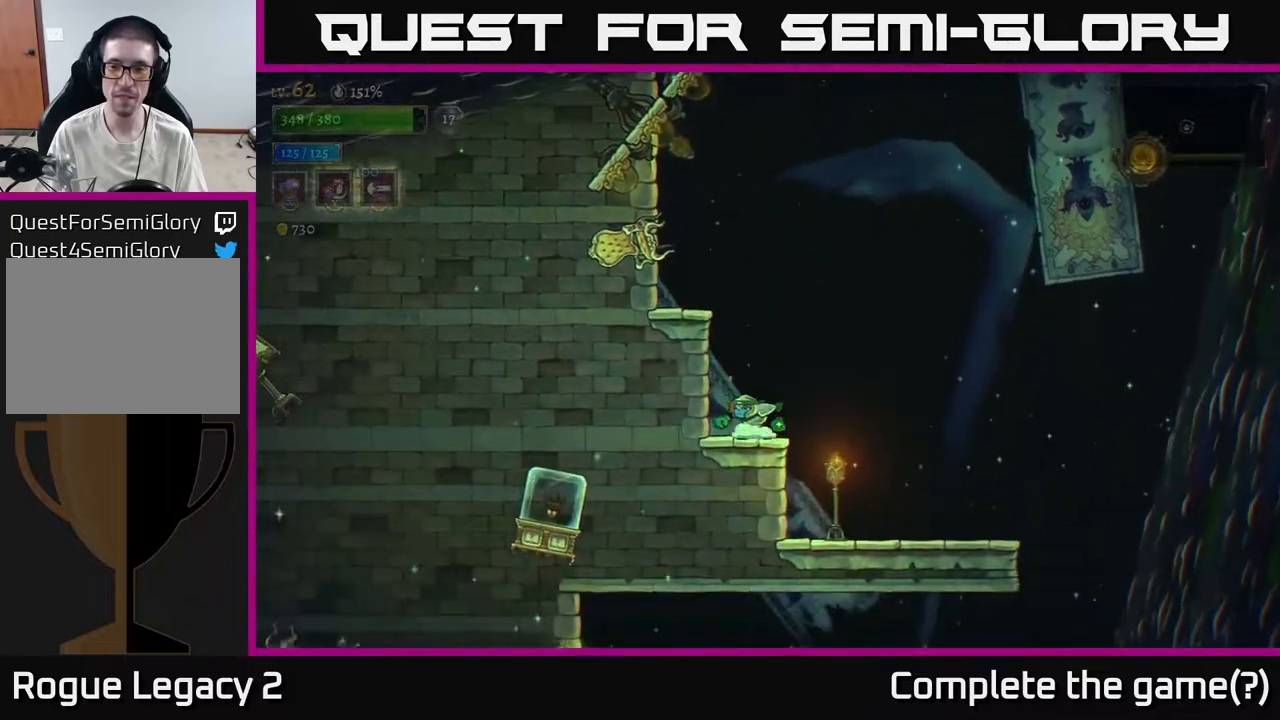
{"buttons": ["R2"], "left_stick": "right", "right_stick": "center", "events": [[83, "left_stick", "right"], [117, "A", "down"], [233, "R2", "down"], [267, "A", "up"]]}
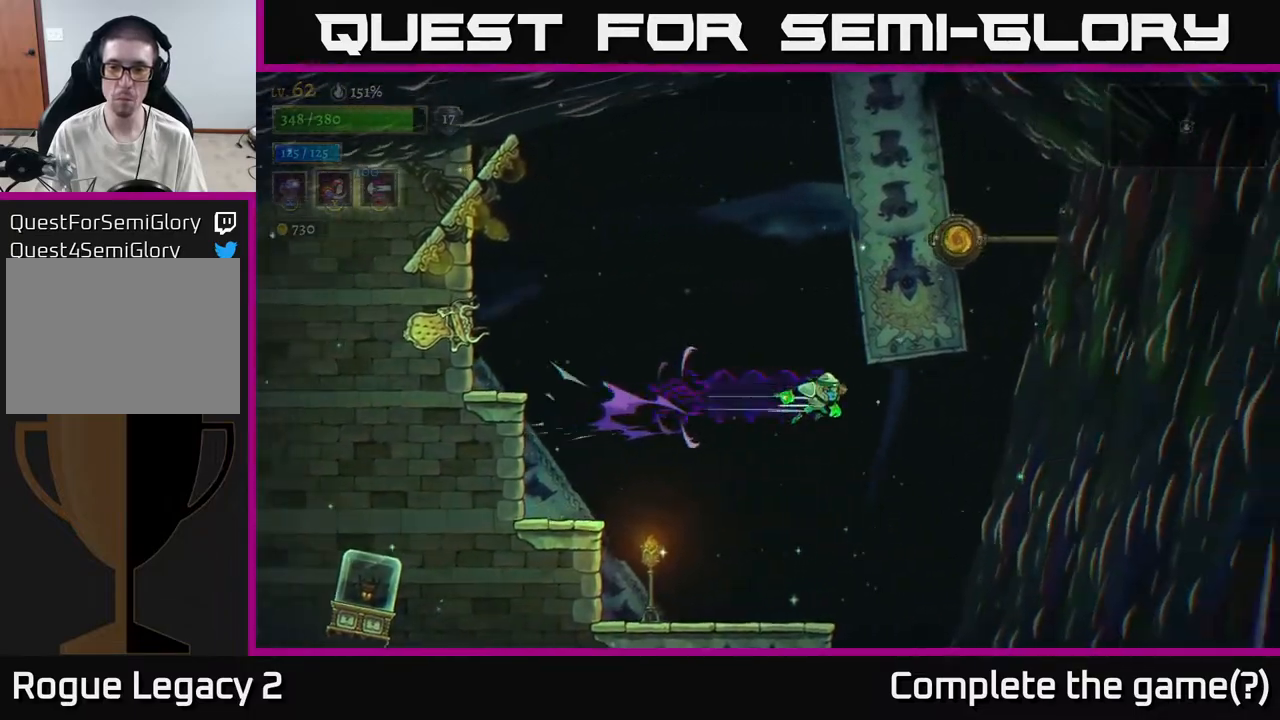
{"buttons": ["A"], "left_stick": "right", "right_stick": "center", "events": [[100, "R2", "up"], [117, "A", "down"], [150, "left_stick", "center"], [333, "left_stick", "right"]]}
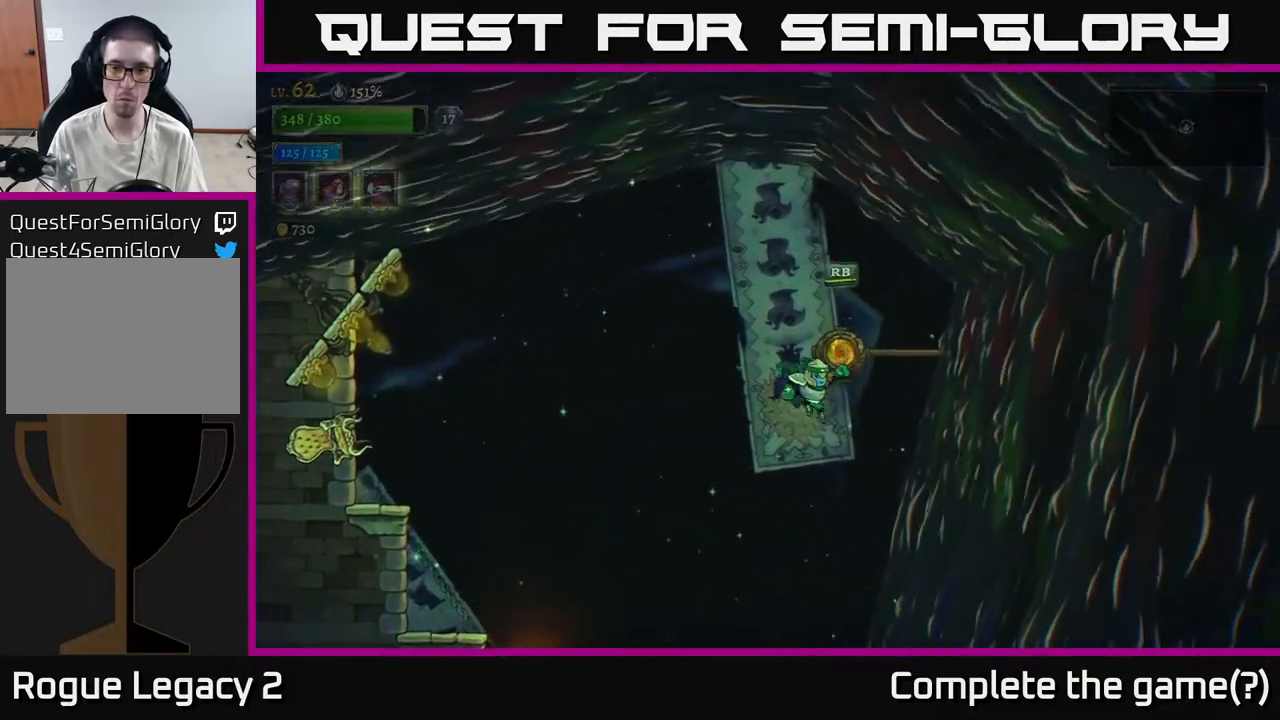
{"buttons": [], "left_stick": "center", "right_stick": "center", "events": [[17, "A", "up"], [83, "R1", "down"], [200, "R1", "up"], [200, "left_stick", "center"]]}
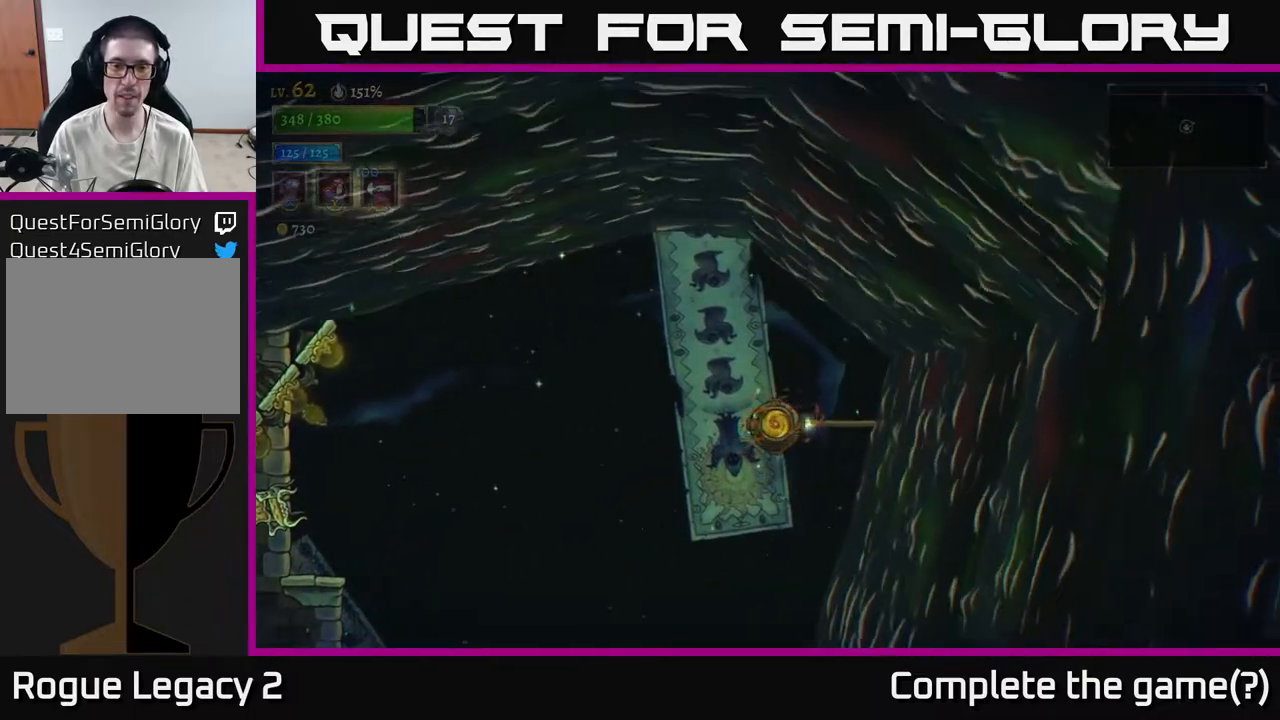
{"buttons": [], "left_stick": "center", "right_stick": "center", "events": []}